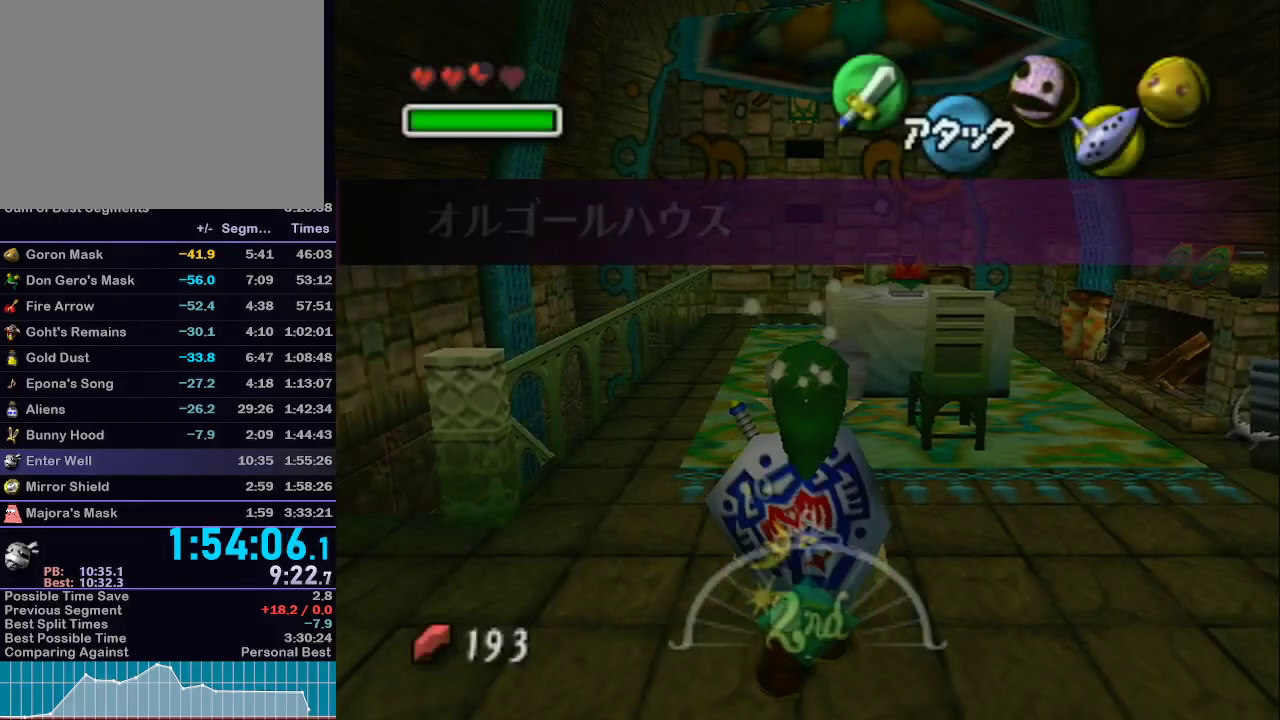
Gameplay with a controller (Nintendo layout); each line is a JSON object with the inputs held at the frame after it (dt_ms = milliseconds from this image to that frame). "events" lists button and stick changes between this image and that frame as [ms after this image, input, new state], when the widget could be followed in between. Not read: L3 R3.
{"dt_ms": 500, "buttons": [], "left_stick": "left", "right_stick": "center", "events": []}
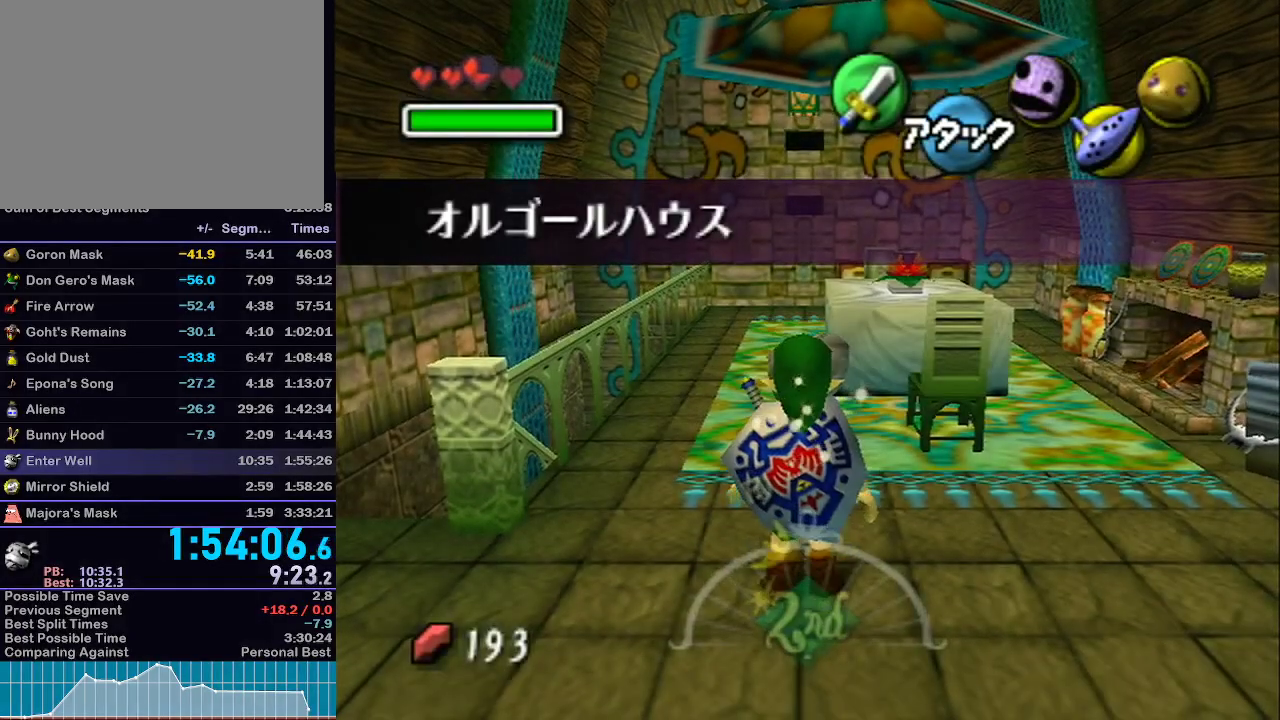
{"dt_ms": 500, "buttons": [], "left_stick": "up-left", "right_stick": "center", "events": [[333, "left_stick", "up-left"]]}
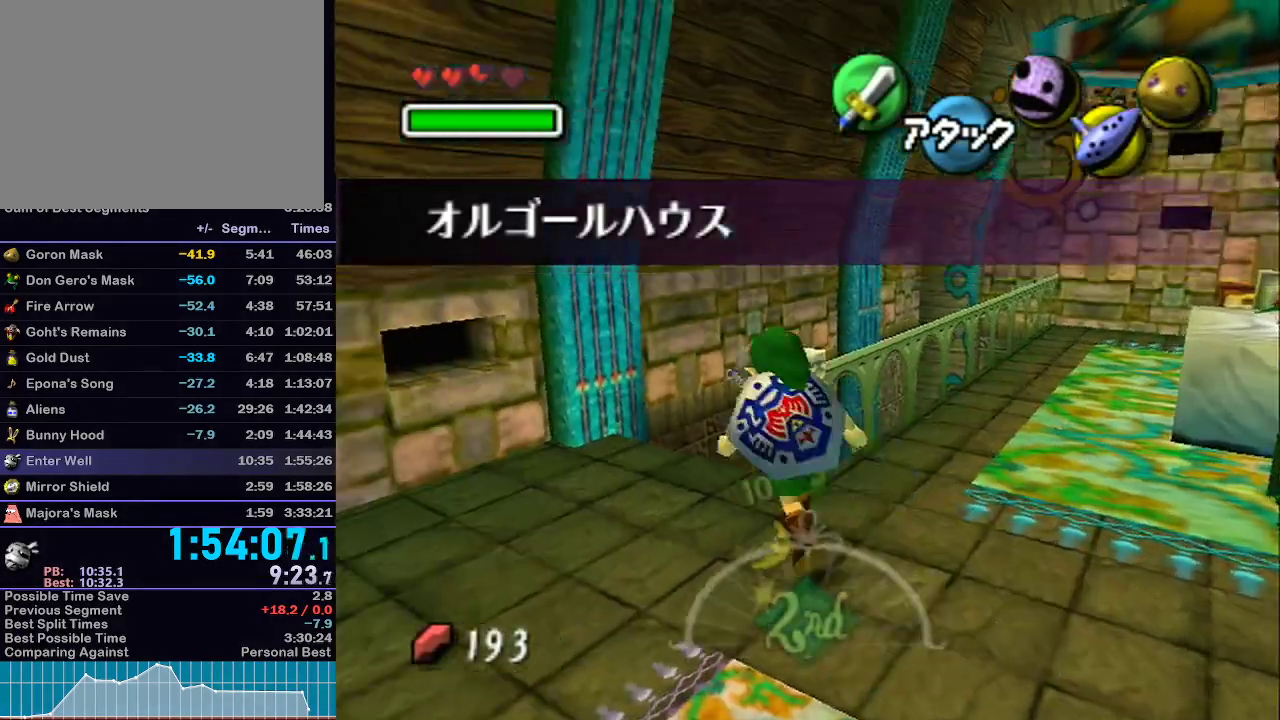
{"dt_ms": 500, "buttons": ["L1"], "left_stick": "right", "right_stick": "center", "events": [[33, "L1", "down"], [183, "left_stick", "right"], [217, "A", "down"], [333, "A", "up"], [333, "left_stick", "up-right"], [450, "left_stick", "right"]]}
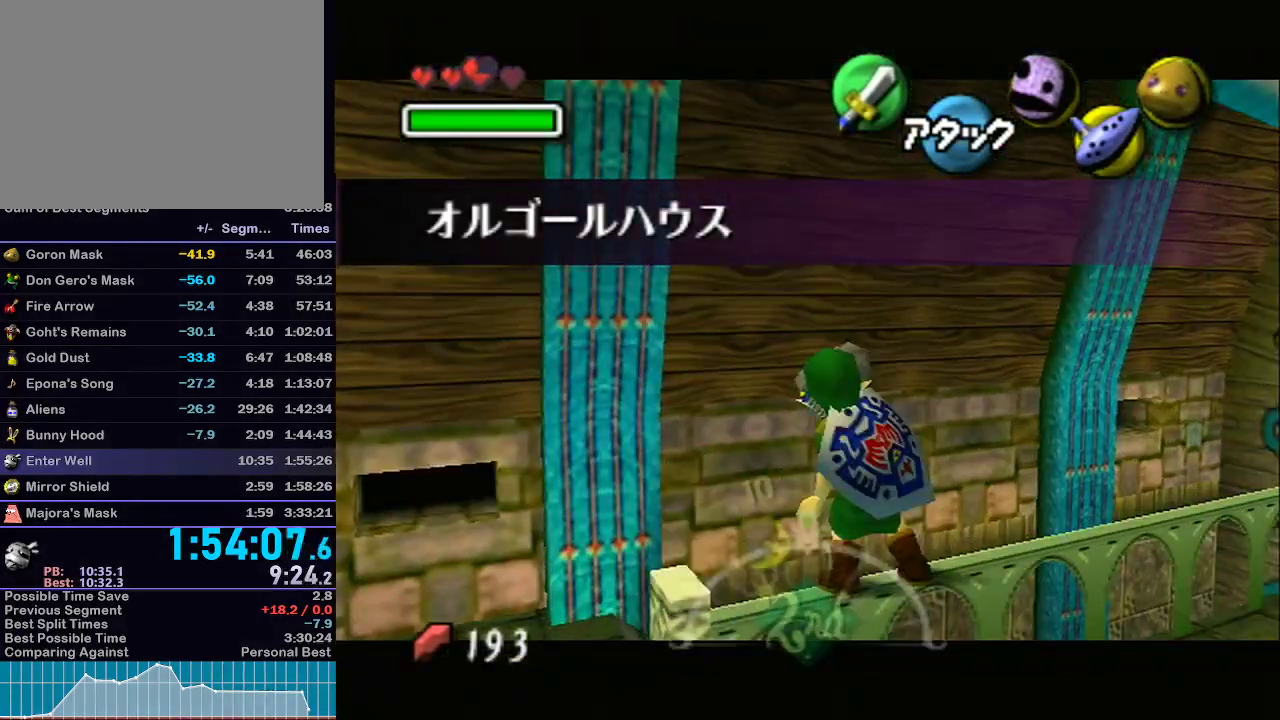
{"dt_ms": 500, "buttons": [], "left_stick": "up", "right_stick": "center", "events": [[283, "L1", "up"], [433, "left_stick", "up"]]}
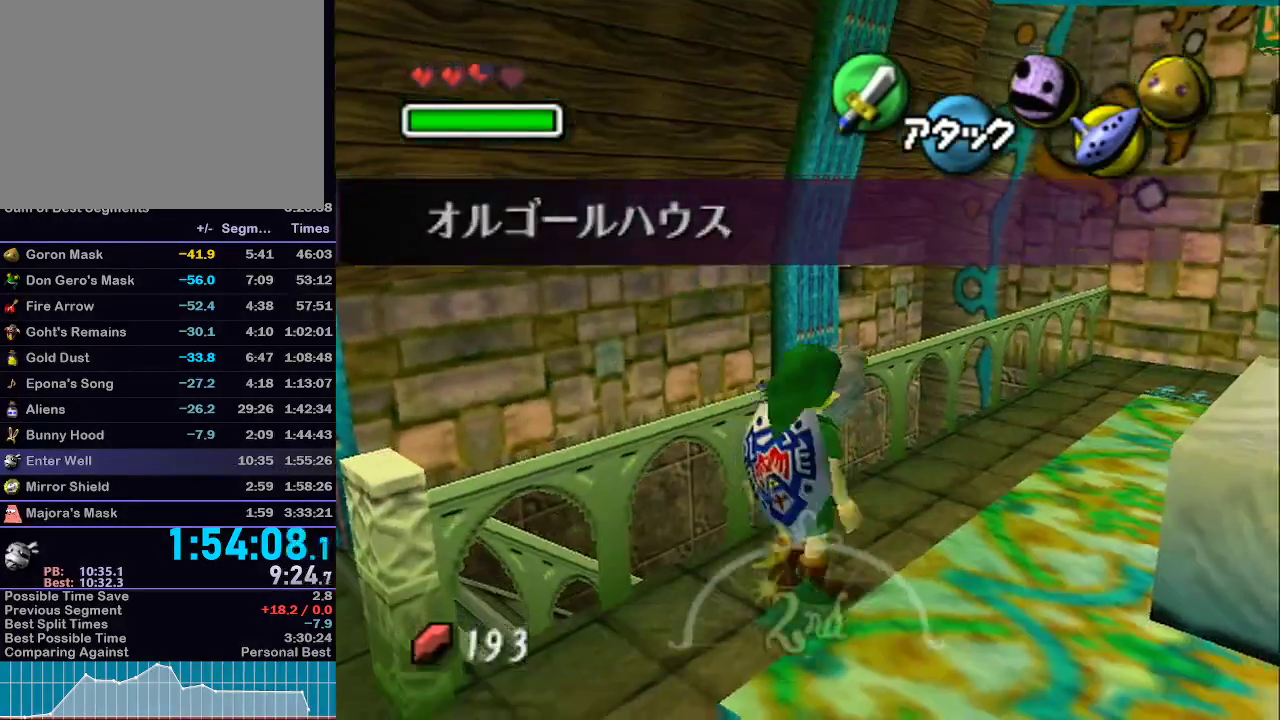
{"dt_ms": 500, "buttons": ["A", "L1"], "left_stick": "up-left", "right_stick": "center", "events": [[50, "R1", "down"], [83, "R1", "up"], [183, "left_stick", "up-left"], [267, "A", "down"], [333, "L1", "down"], [367, "A", "up"], [433, "A", "down"]]}
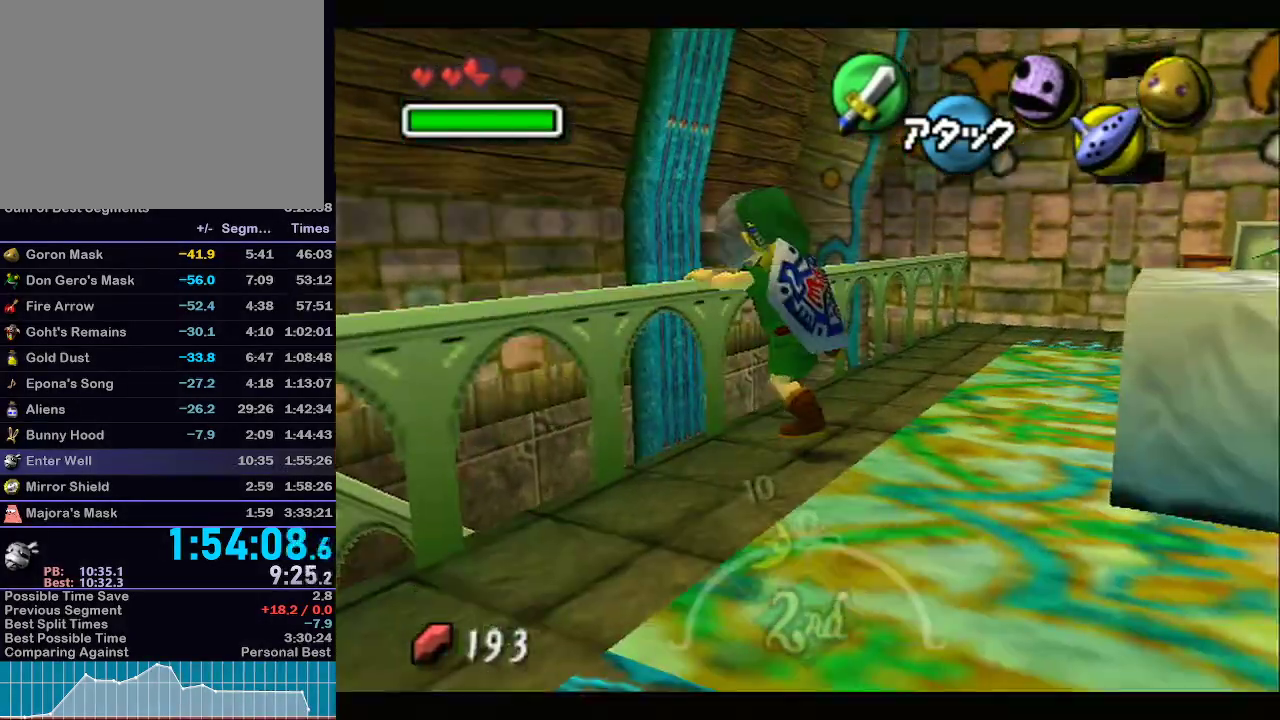
{"dt_ms": 1000, "buttons": ["L1"], "left_stick": "up", "right_stick": "center"}
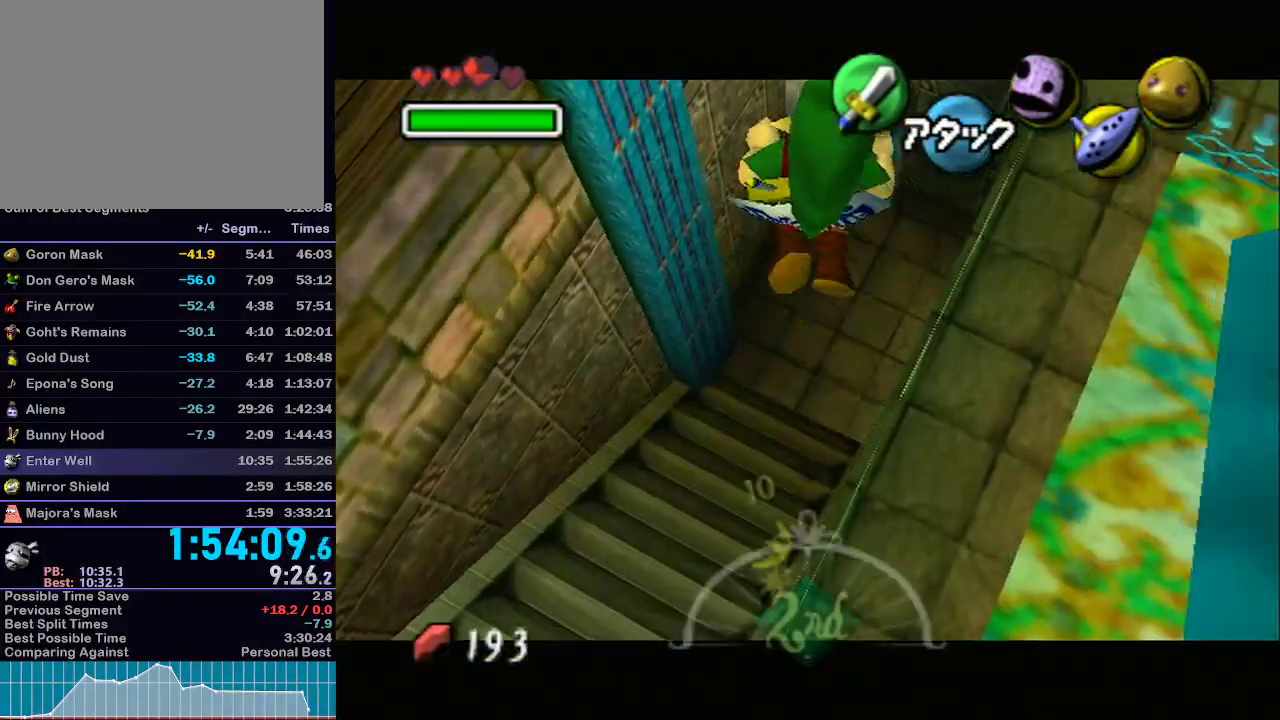
{"dt_ms": 500, "buttons": [], "left_stick": "down-right", "right_stick": "center"}
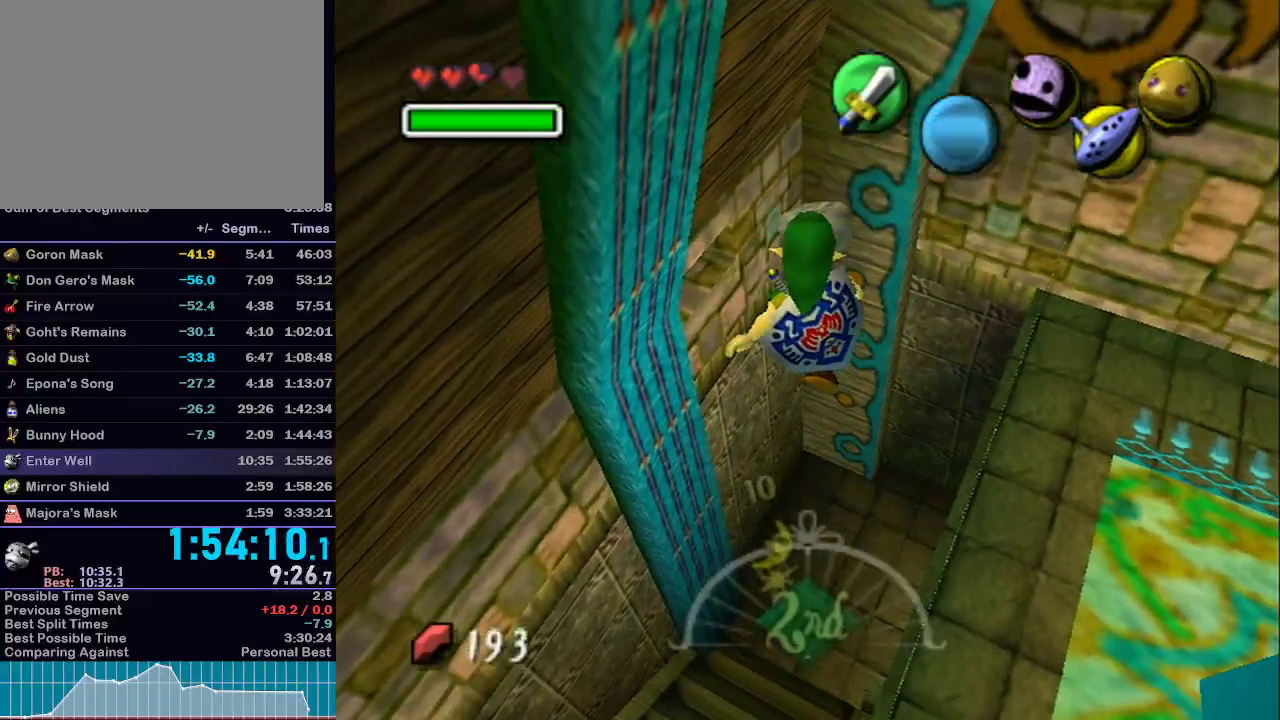
{"dt_ms": 500, "buttons": [], "left_stick": "up", "right_stick": "center"}
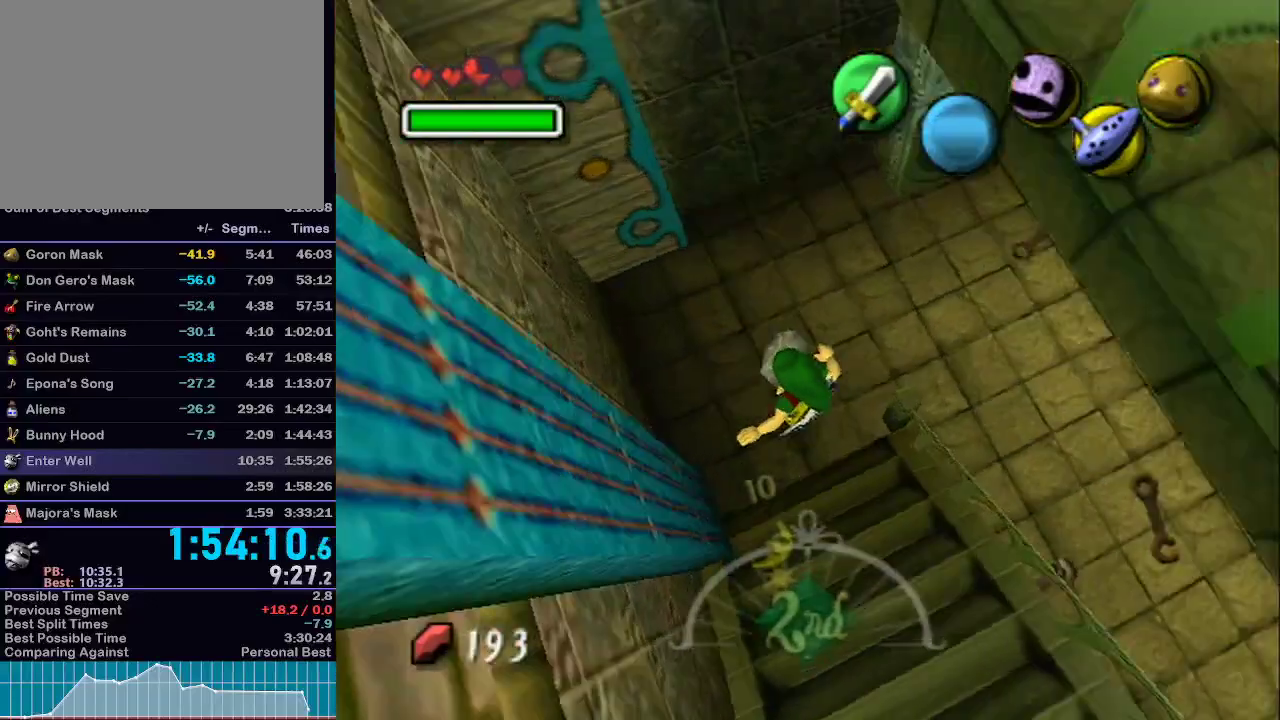
{"dt_ms": 500, "buttons": [], "left_stick": "right", "right_stick": "center", "events": [[183, "L1", "down"], [183, "left_stick", "up-right"], [433, "left_stick", "right"], [500, "L1", "up"]]}
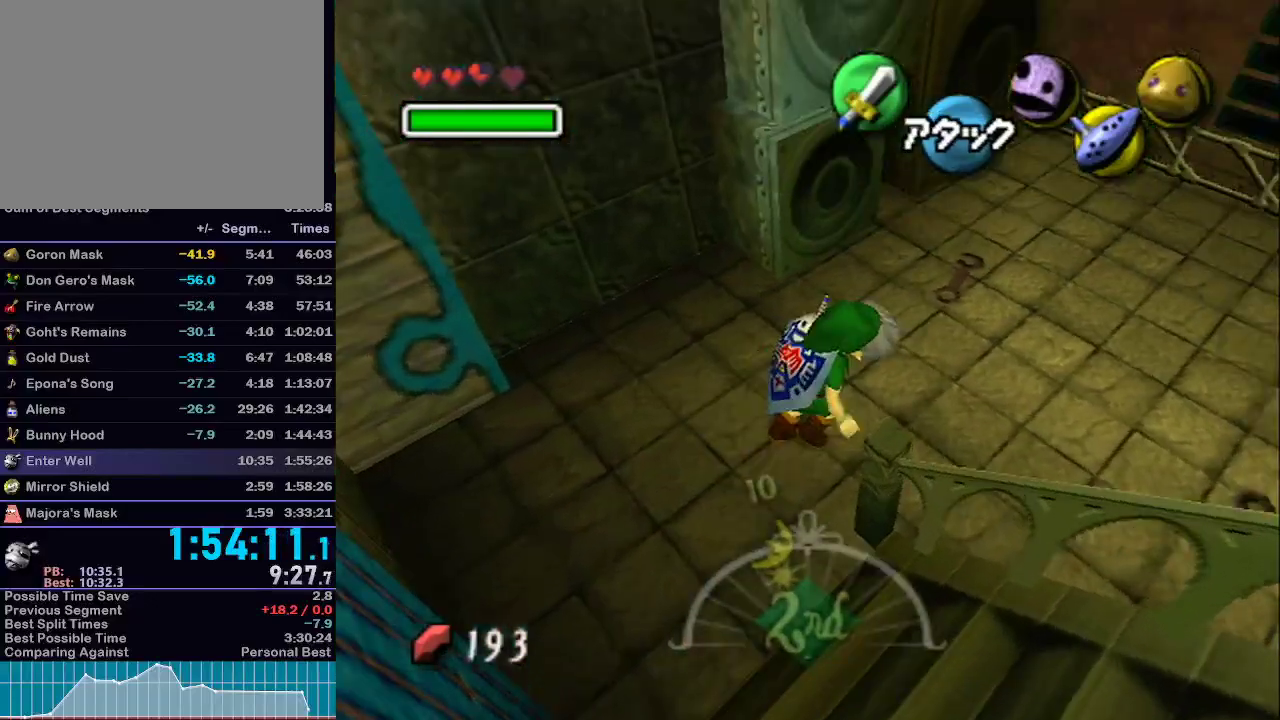
{"dt_ms": 500, "buttons": [], "left_stick": "up", "right_stick": "center", "events": [[233, "A", "down"], [233, "L1", "down"], [500, "A", "up"], [500, "L1", "up"], [500, "left_stick", "up"]]}
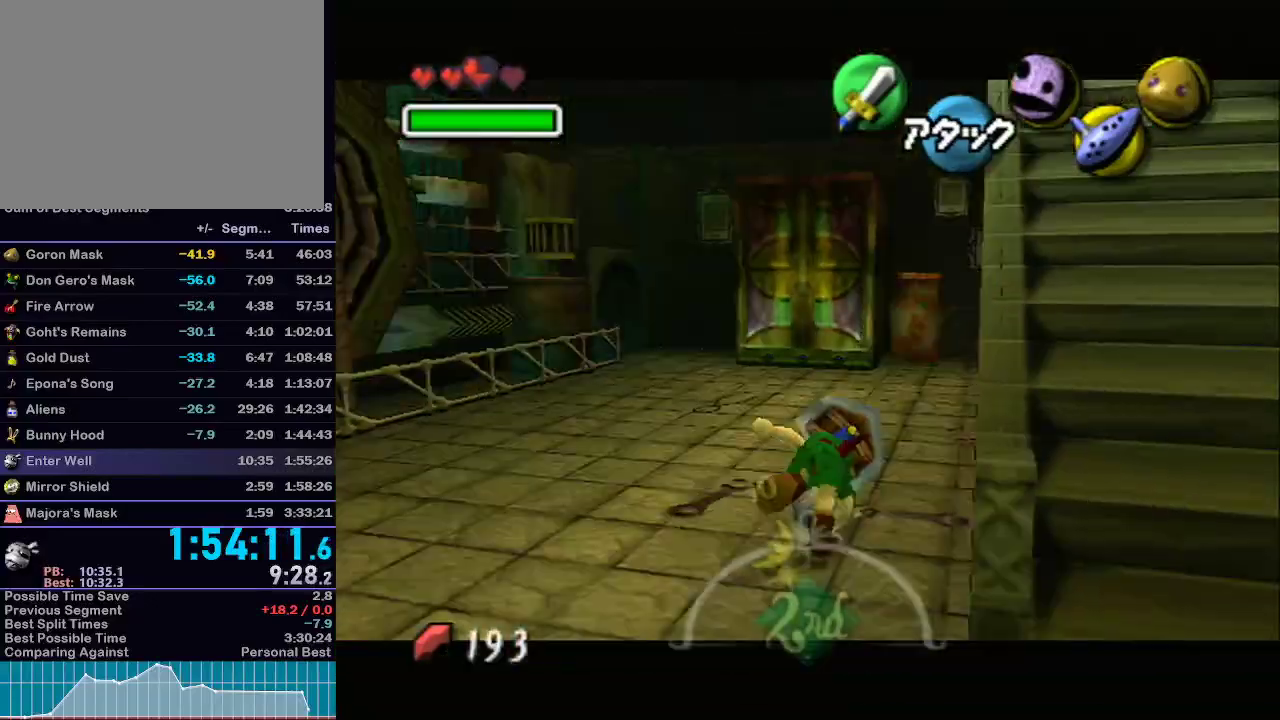
{"dt_ms": 500, "buttons": [], "left_stick": "up-left", "right_stick": "center", "events": [[367, "left_stick", "up-left"]]}
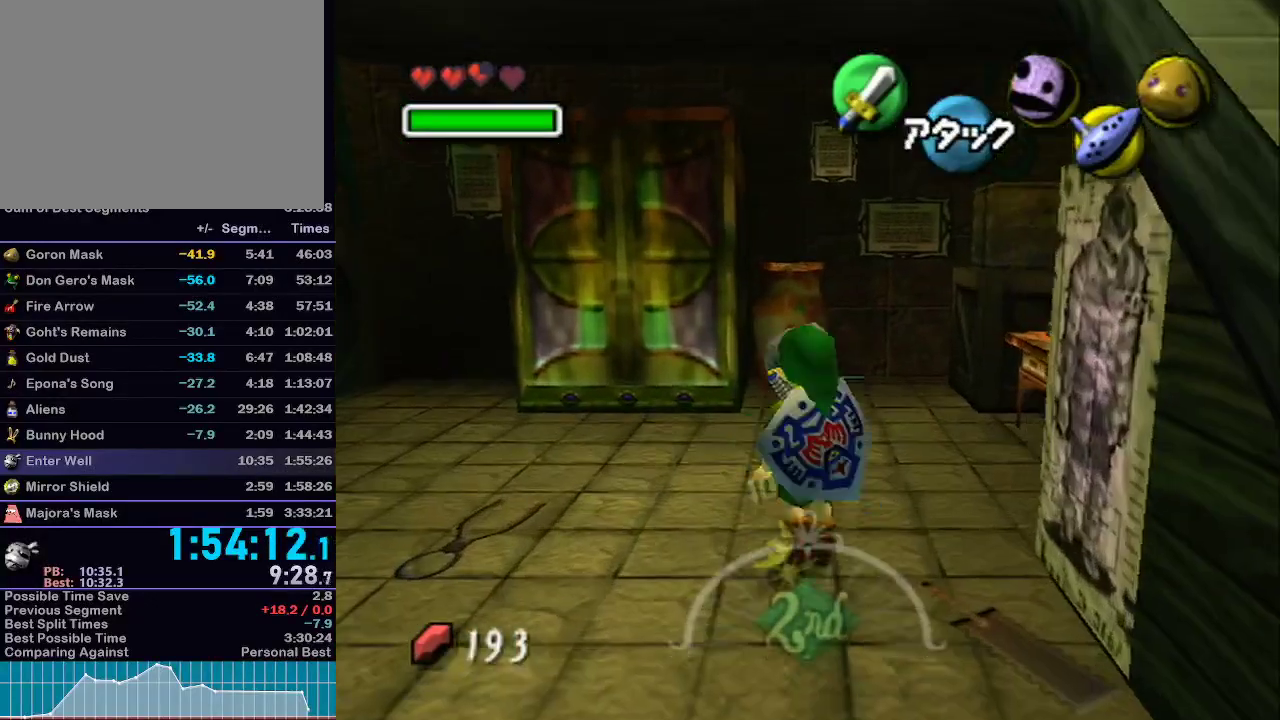
{"dt_ms": 500, "buttons": [], "left_stick": "up", "right_stick": "center", "events": [[17, "A", "down"], [183, "A", "up"], [483, "left_stick", "up"]]}
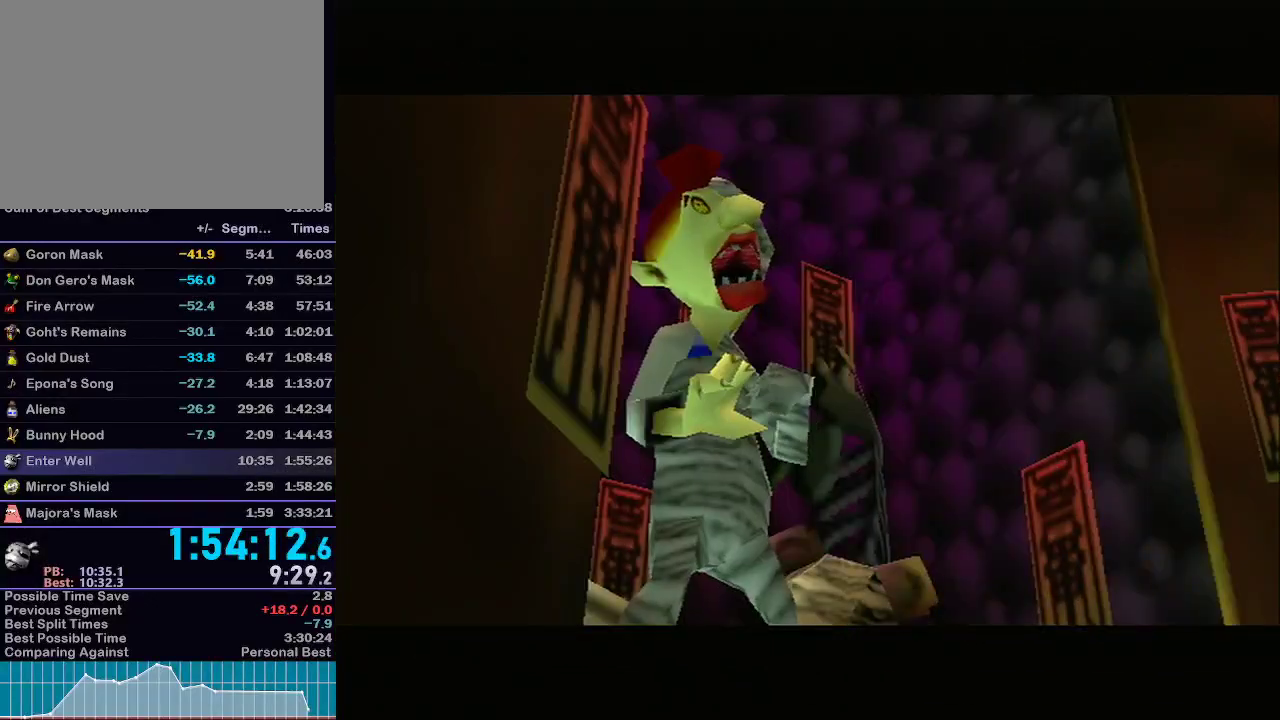
{"dt_ms": 500, "buttons": [], "left_stick": "center", "right_stick": "center", "events": [[150, "left_stick", "center"]]}
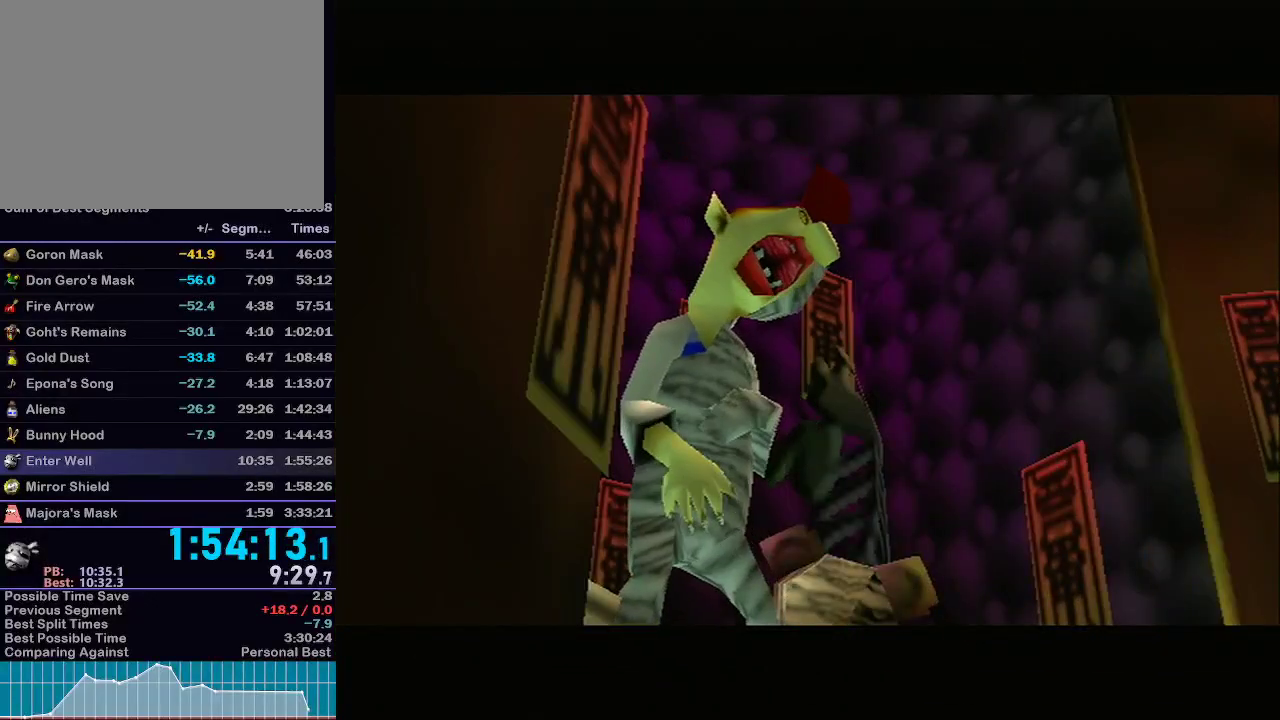
{"dt_ms": 500, "buttons": [], "left_stick": "center", "right_stick": "center", "events": []}
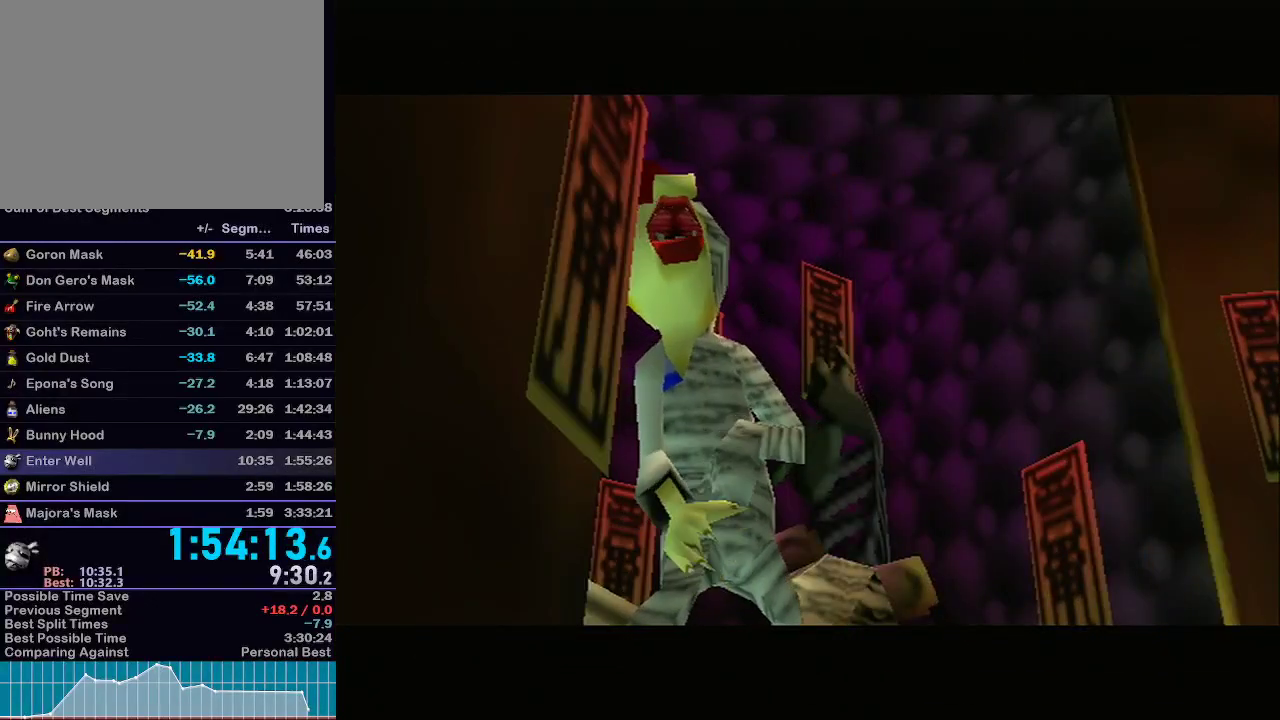
{"dt_ms": 500, "buttons": [], "left_stick": "center", "right_stick": "center", "events": []}
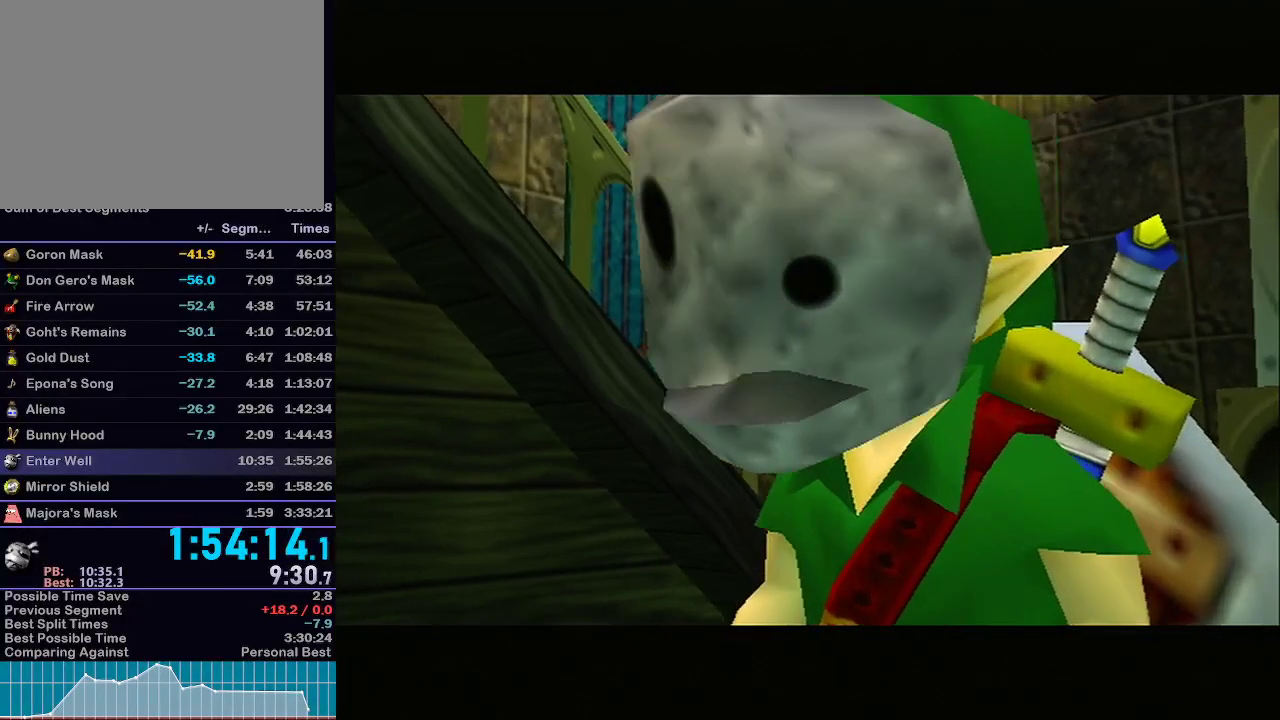
{"dt_ms": 500, "buttons": [], "left_stick": "center", "right_stick": "center", "events": []}
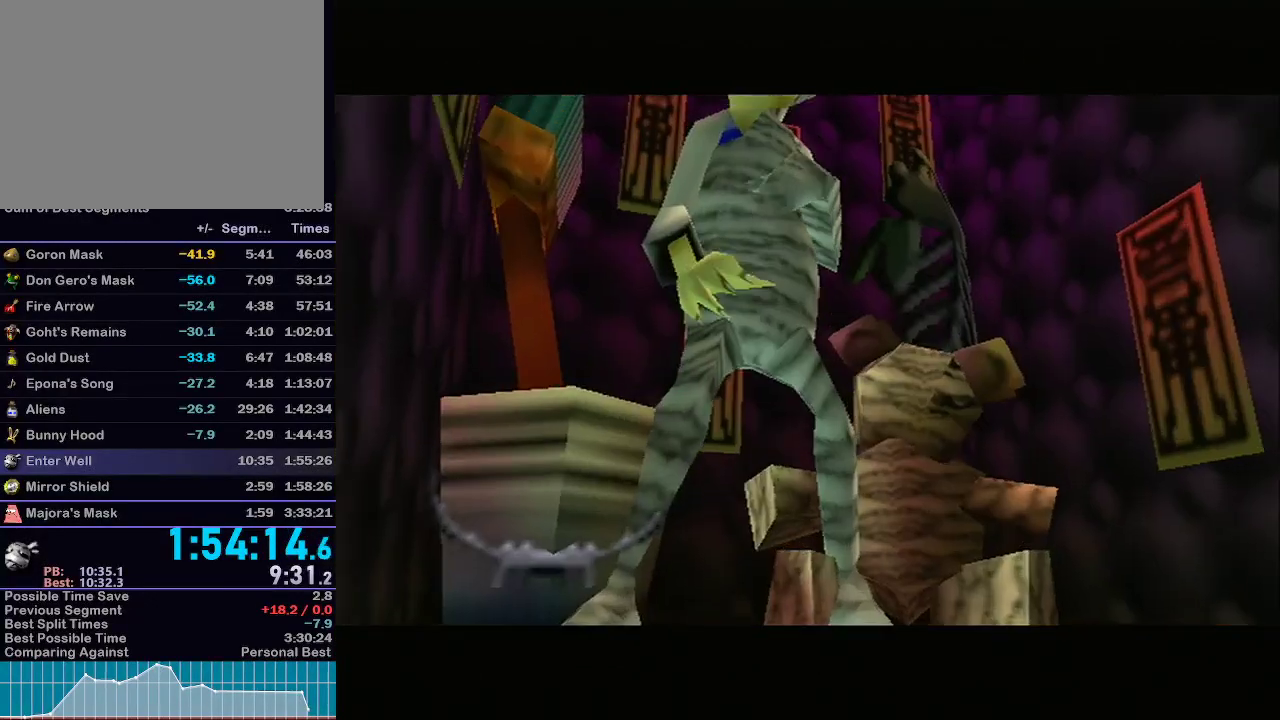
{"dt_ms": 500, "buttons": [], "left_stick": "center", "right_stick": "center", "events": []}
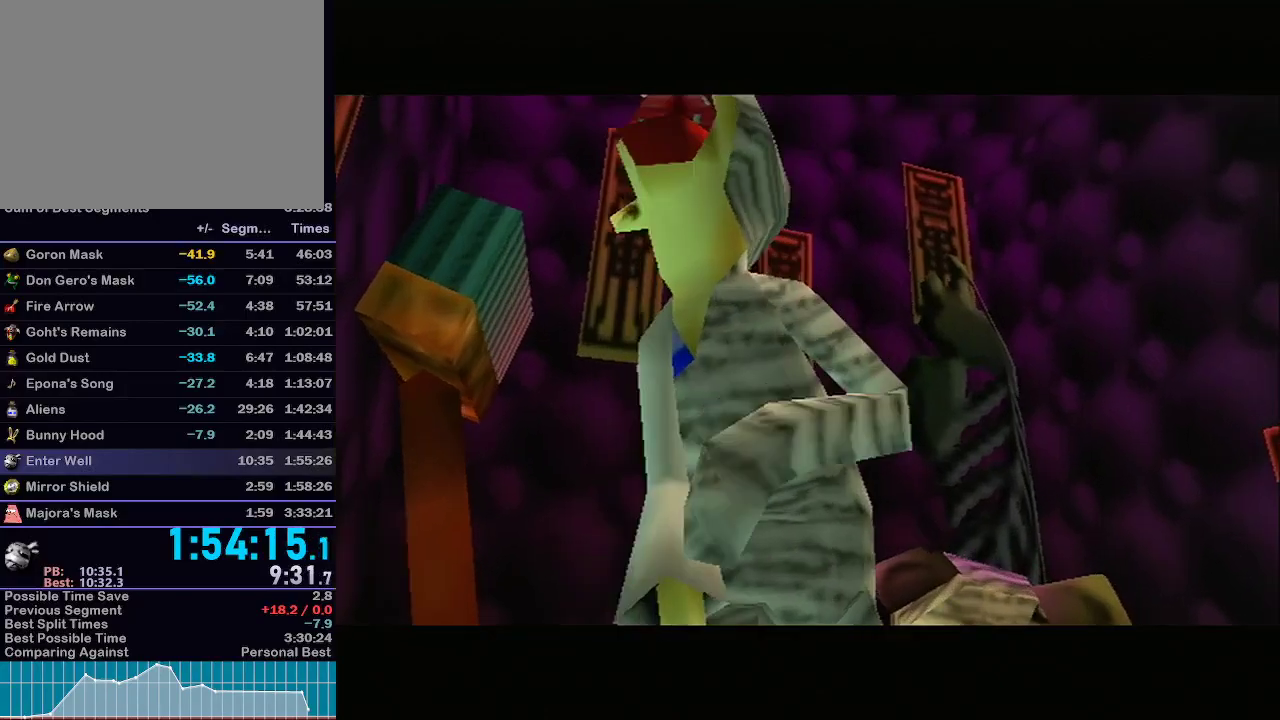
{"dt_ms": 500, "buttons": [], "left_stick": "center", "right_stick": "center", "events": []}
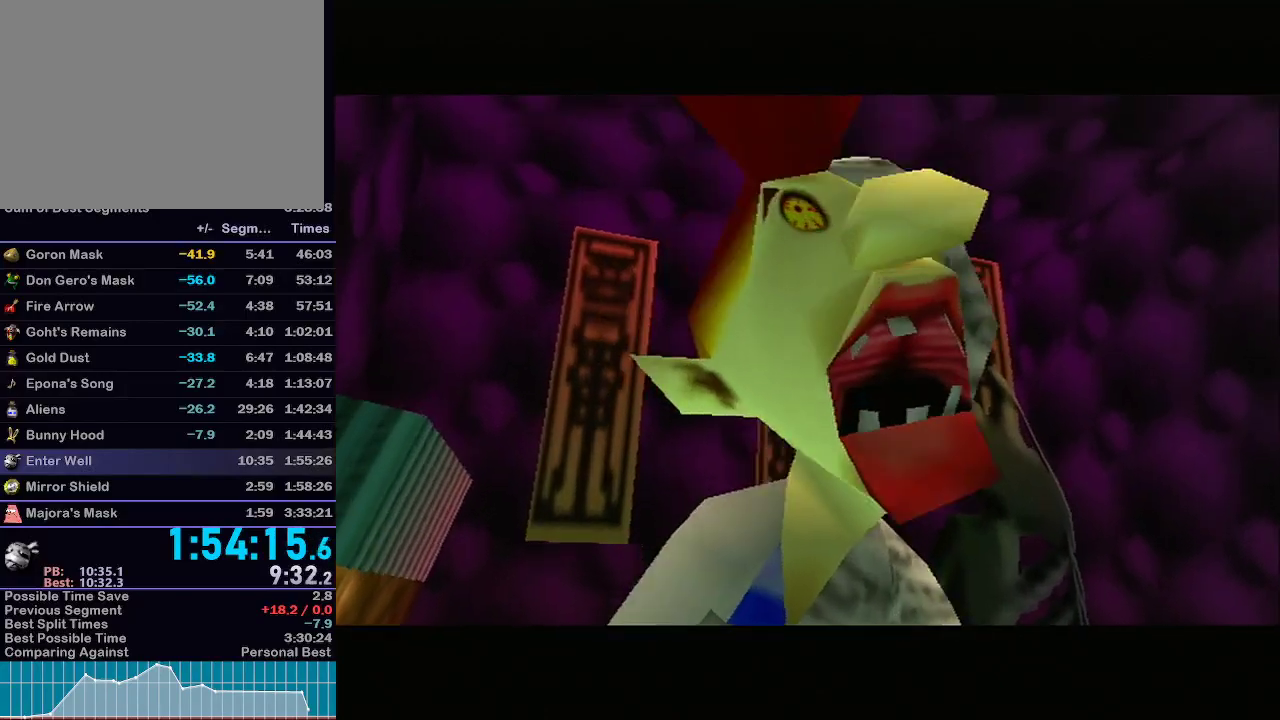
{"dt_ms": 500, "buttons": [], "left_stick": "center", "right_stick": "center", "events": []}
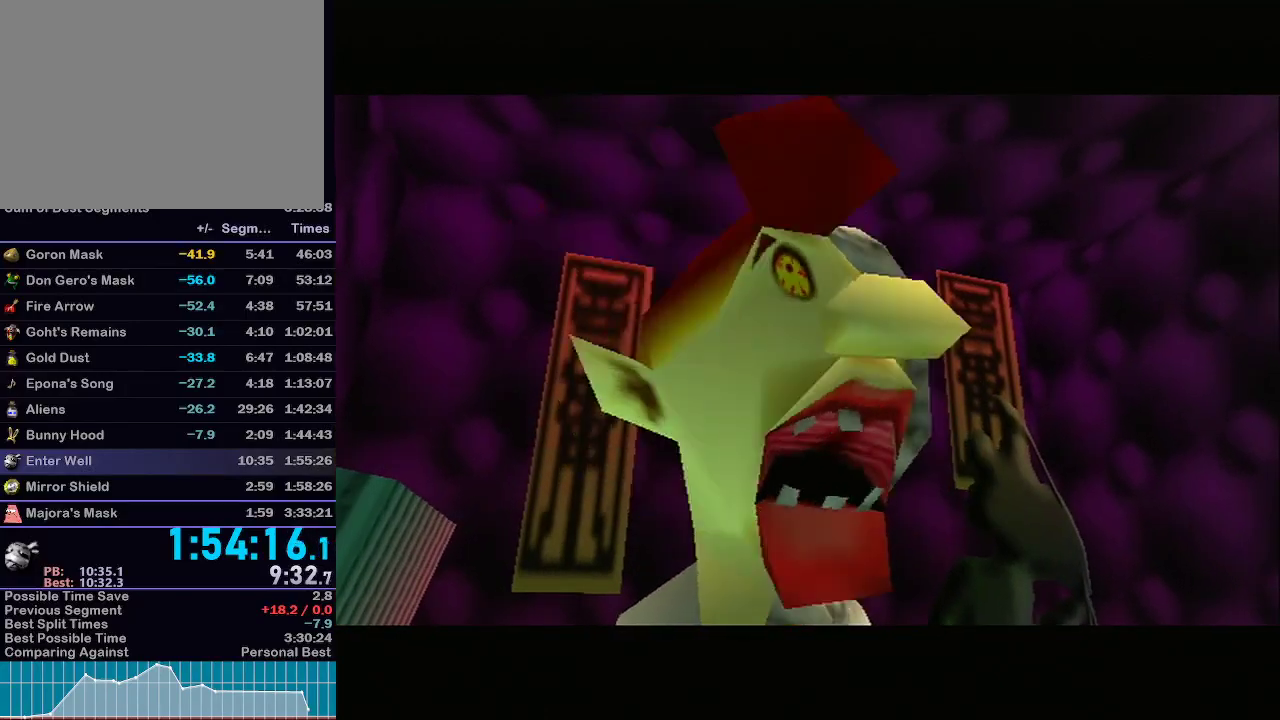
{"dt_ms": 500, "buttons": [], "left_stick": "center", "right_stick": "center", "events": []}
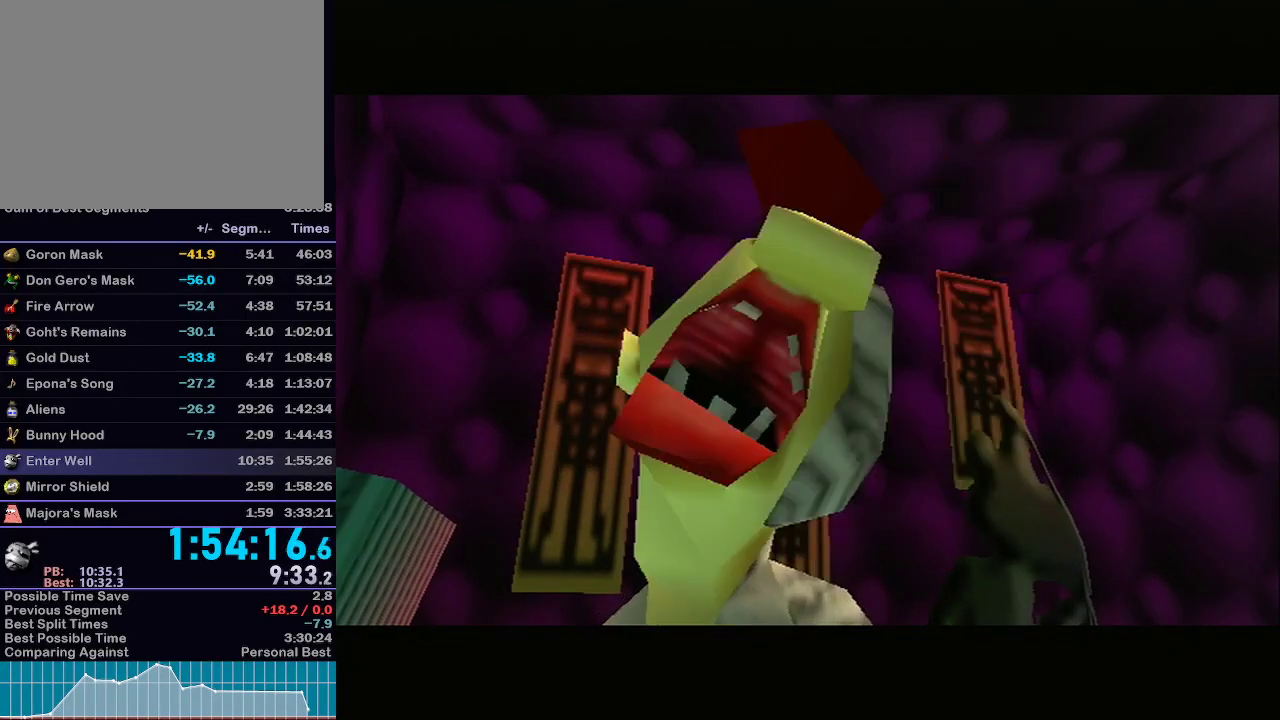
{"dt_ms": 500, "buttons": [], "left_stick": "center", "right_stick": "center", "events": [[400, "Z", "down"], [483, "Z", "up"]]}
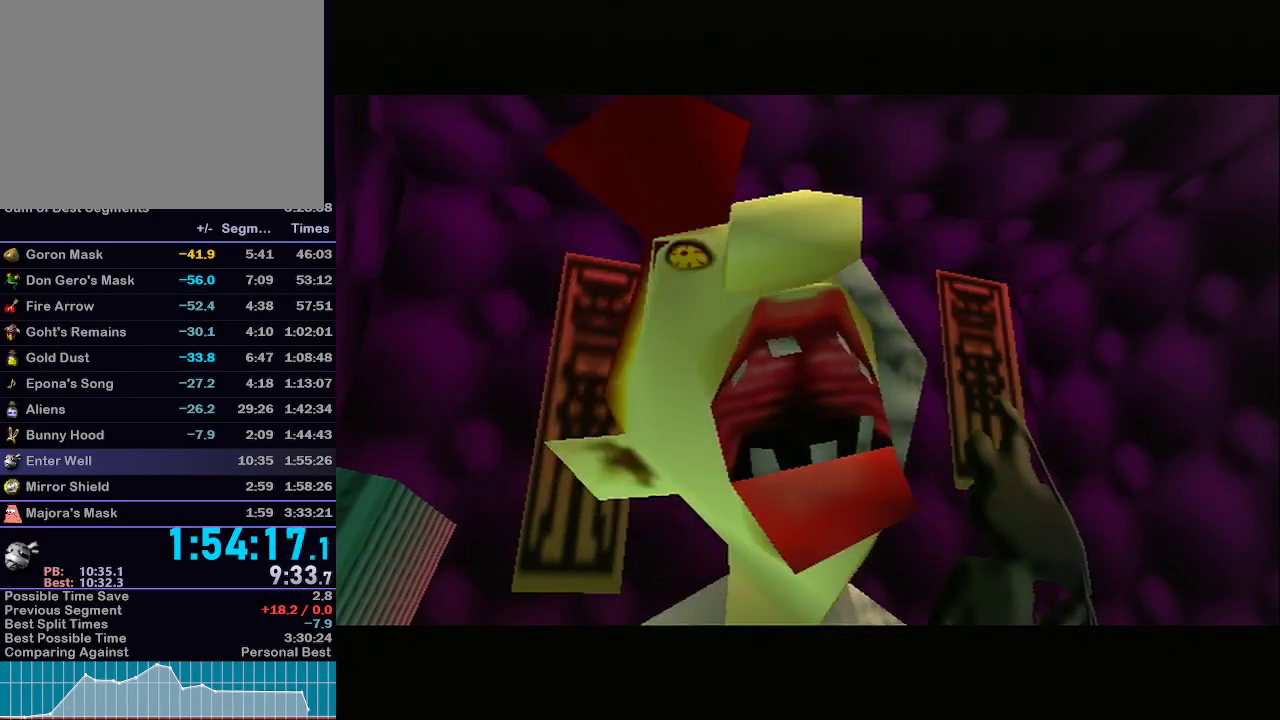
{"dt_ms": 500, "buttons": ["Z"], "left_stick": "center", "right_stick": "center", "events": [[50, "Z", "down"], [117, "Z", "up"], [183, "Z", "down"], [250, "Z", "up"], [300, "Z", "down"], [367, "Z", "up"], [433, "Z", "down"]]}
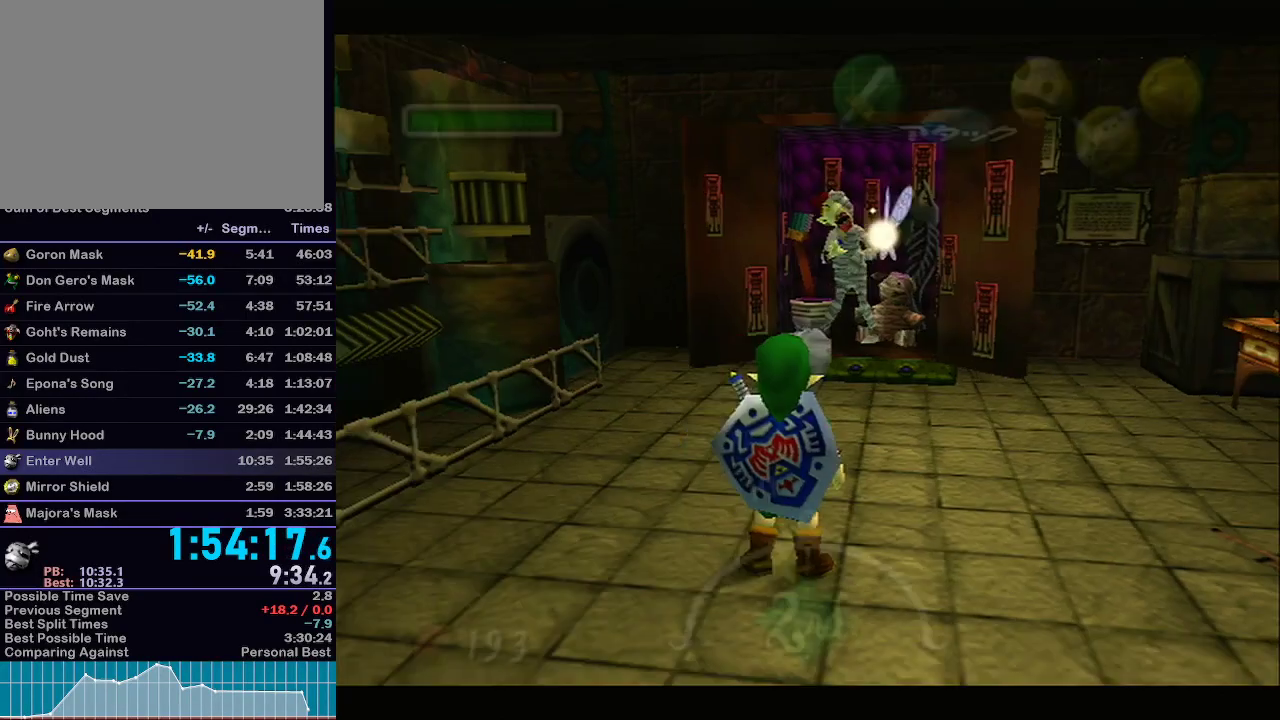
{"dt_ms": 500, "buttons": [], "left_stick": "center", "right_stick": "center", "events": [[17, "Z", "up"], [67, "Z", "down"], [150, "Z", "up"], [183, "Z", "down"], [267, "Z", "up"]]}
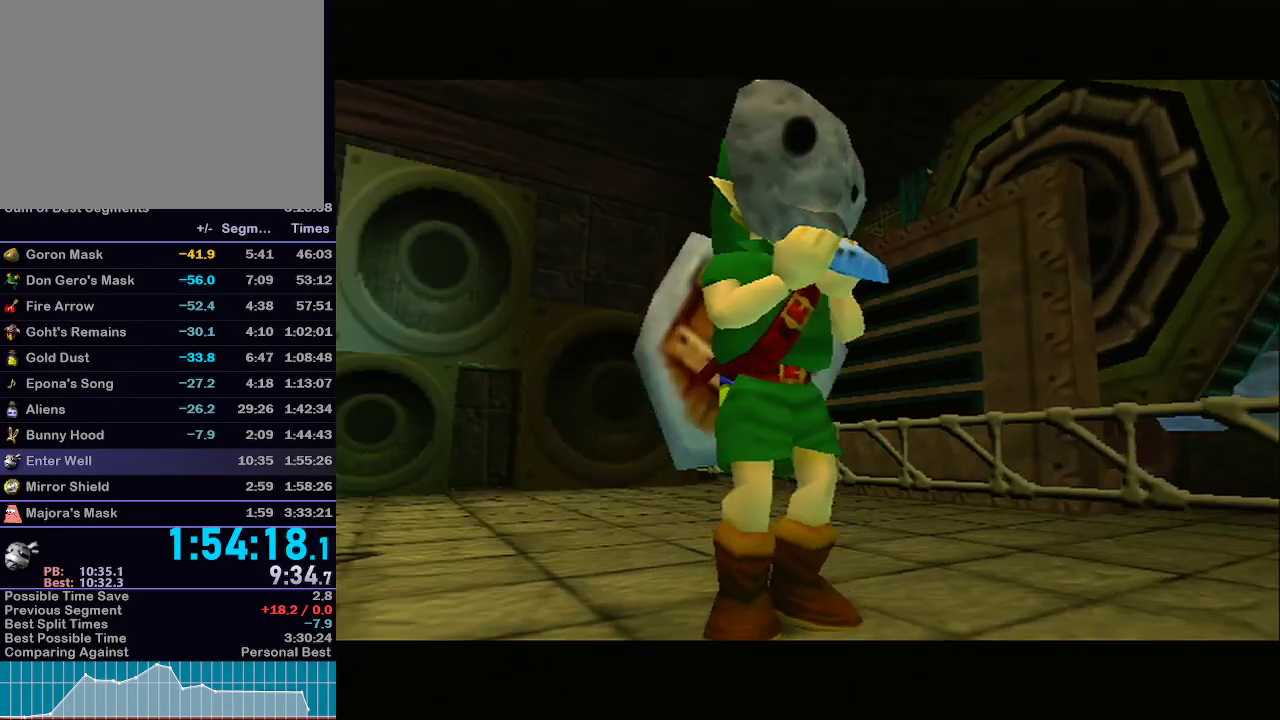
{"dt_ms": 500, "buttons": ["Y"], "left_stick": "center", "right_stick": "center", "events": [[467, "Y", "down"]]}
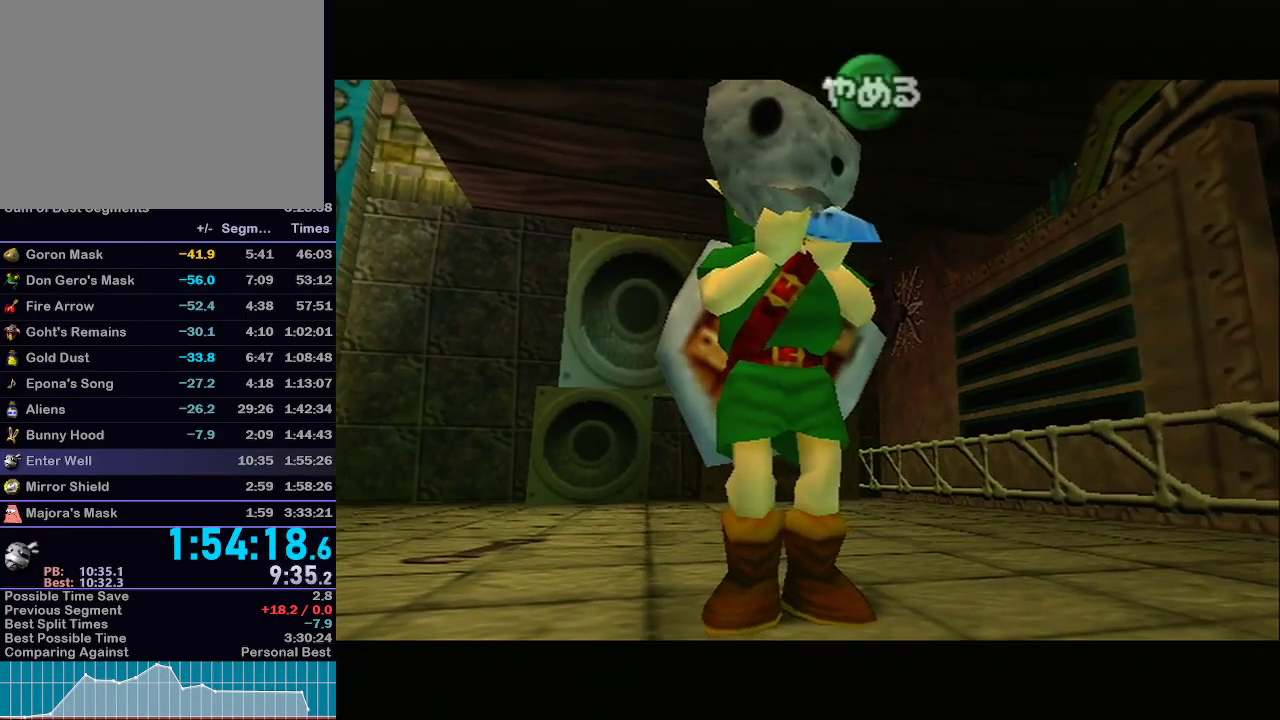
{"dt_ms": 500, "buttons": ["X"], "left_stick": "center", "right_stick": "center", "events": [[67, "X", "down"], [67, "Y", "up"], [217, "Z", "down"], [250, "X", "up"], [300, "Y", "down"], [300, "Z", "up"], [433, "X", "down"], [433, "Y", "up"]]}
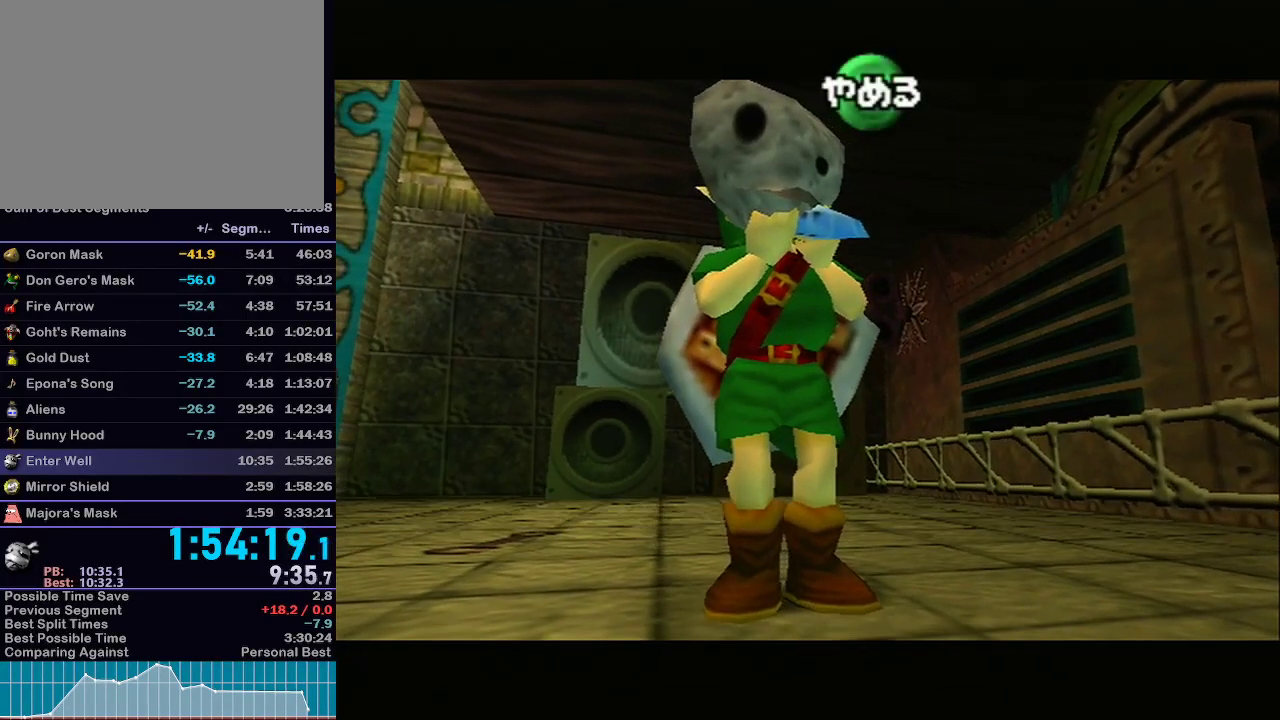
{"dt_ms": 500, "buttons": [], "left_stick": "center", "right_stick": "center", "events": [[50, "X", "up"], [50, "Z", "down"], [300, "Z", "up"]]}